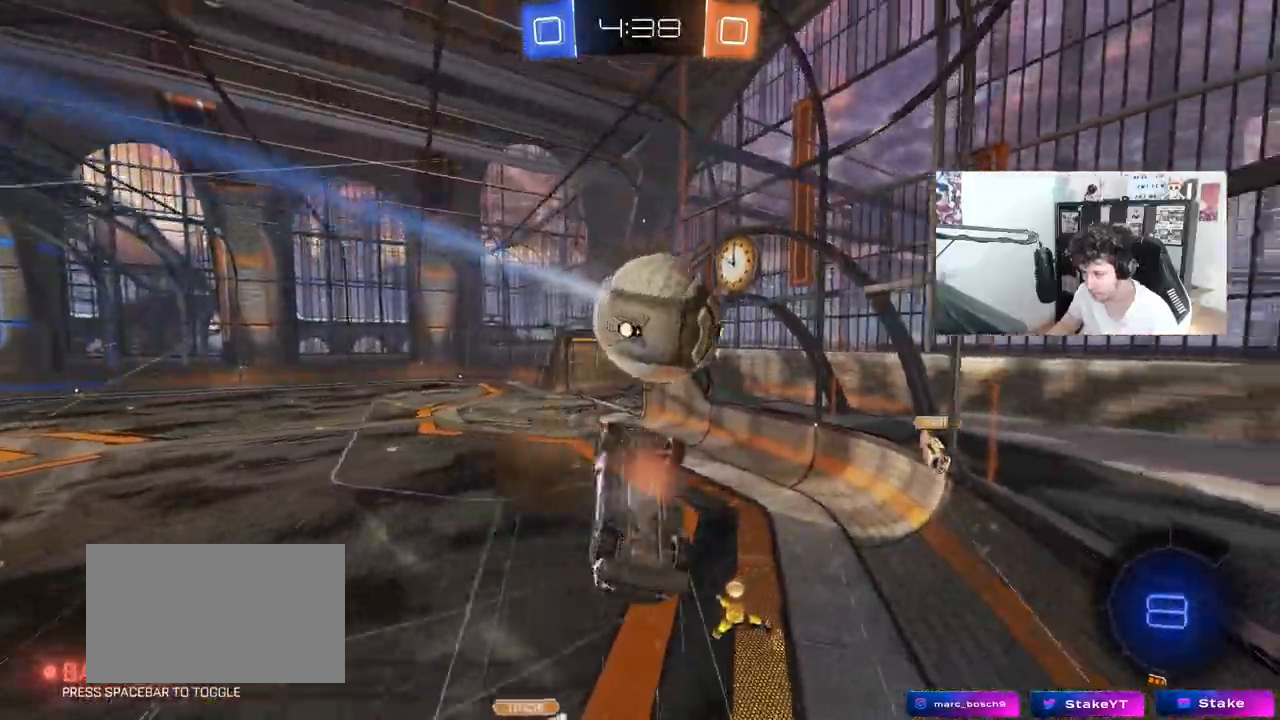
Gameplay with keyboard and mouse; each line is a JSON object with the keys and mouse buttons held at the frame after it. "events" lists presses ("down") and releases ("up") of "1", "2", "3", "4", "5", "a", "alt", "c", "caps_lock", "ctrl", "d", "e", "f", "g", "q", "r", "s", "shift", "space", "t", "tab", "v", "w", "x", "z", "mouse_left", "mouse_wheel" and "mouse_right" between this image and that frame as [ms after this image, input, new state], when the widget could be followed in between. "mouse_left", "mouse_wheel", "mouse_right" = the "left", "wheel", "right" buttons of the "mouse" list. No other keys are recorded. "wheel" means that the mouse wheel is clicked or scrolled. "mouse_move" is the direction in which the mouse moves at that frame (one of eight, or "still"), when it could be read.
{"keys": ["a", "shift", "w"], "mouse": [], "mouse_move": "still", "events": [[100, "mouse_right", "up"], [150, "d", "down"], [150, "s", "up"], [283, "w", "down"], [333, "a", "down"], [333, "d", "up"], [333, "shift", "down"]]}
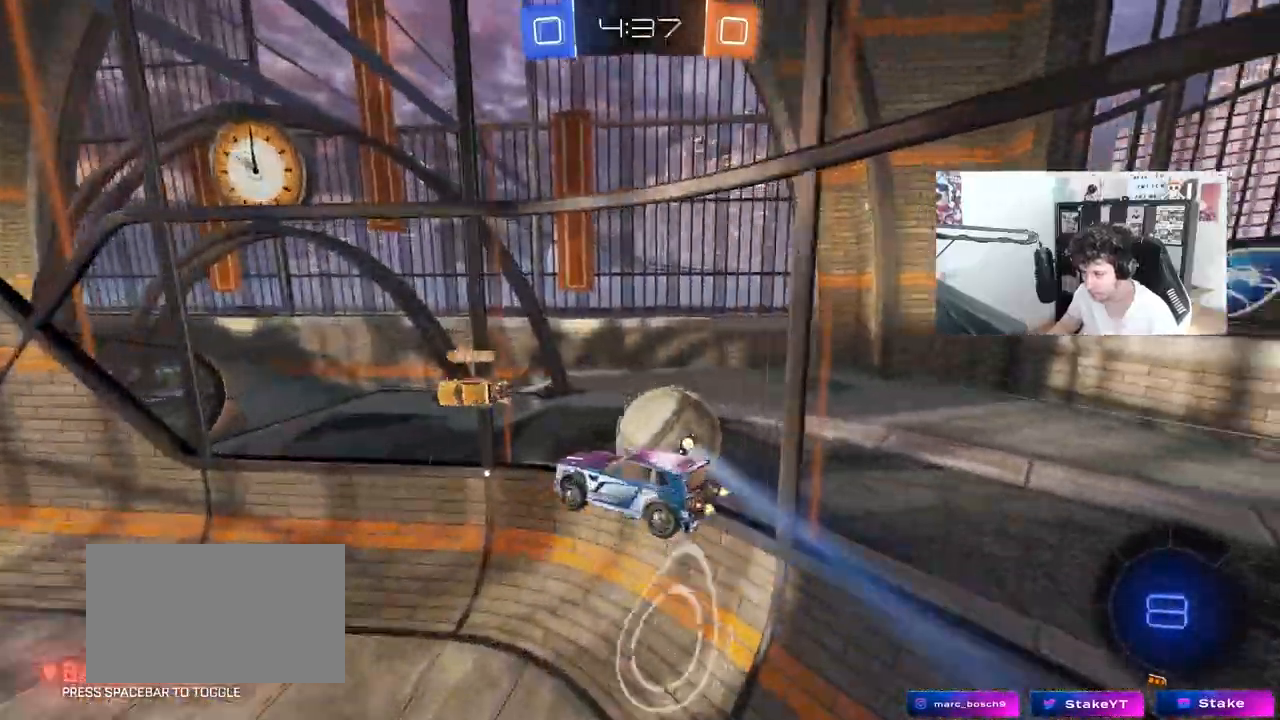
{"keys": ["a", "w"], "mouse": [], "mouse_move": "still", "events": [[317, "shift", "up"]]}
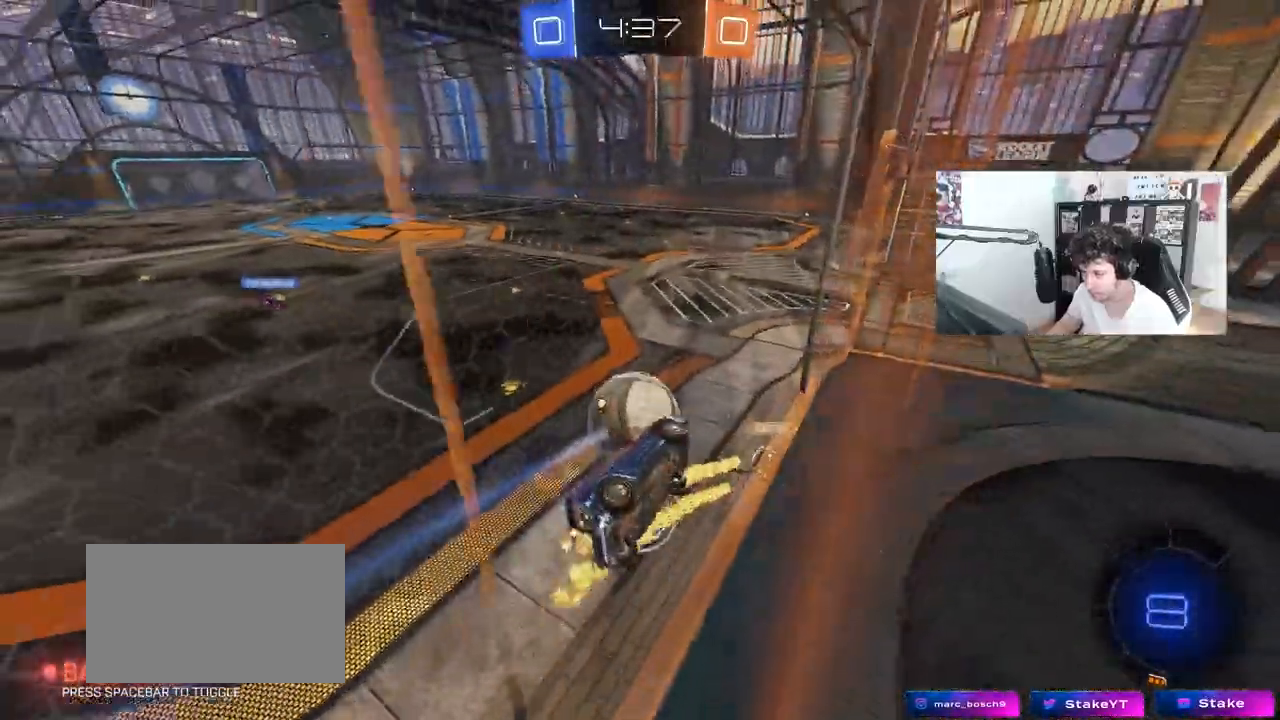
{"keys": ["d", "s", "shift"], "mouse": ["left", "right"], "mouse_move": "right", "events": [[183, "d", "down"], [233, "a", "up"], [283, "mouse_left", "down"], [333, "mouse_right", "down"], [367, "d", "up"], [367, "w", "up"], [417, "d", "down"], [417, "s", "down"], [467, "shift", "down"]]}
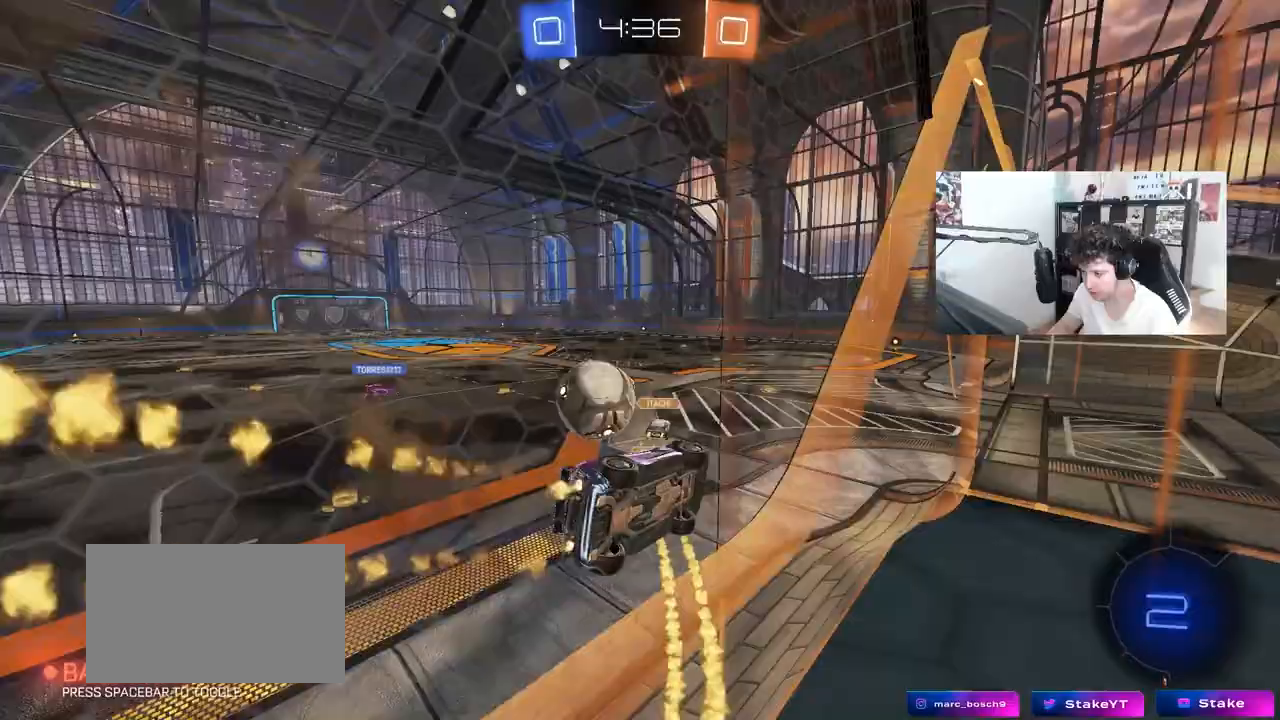
{"keys": ["a", "w"], "mouse": ["left", "right"], "mouse_move": "still", "events": [[67, "mouse_right", "up"], [100, "mouse_left", "up"], [150, "s", "up"], [200, "d", "up"], [200, "shift", "up"], [250, "a", "down"], [300, "a", "up"], [300, "w", "down"], [333, "mouse_right", "down"], [383, "mouse_left", "down"], [483, "a", "down"]]}
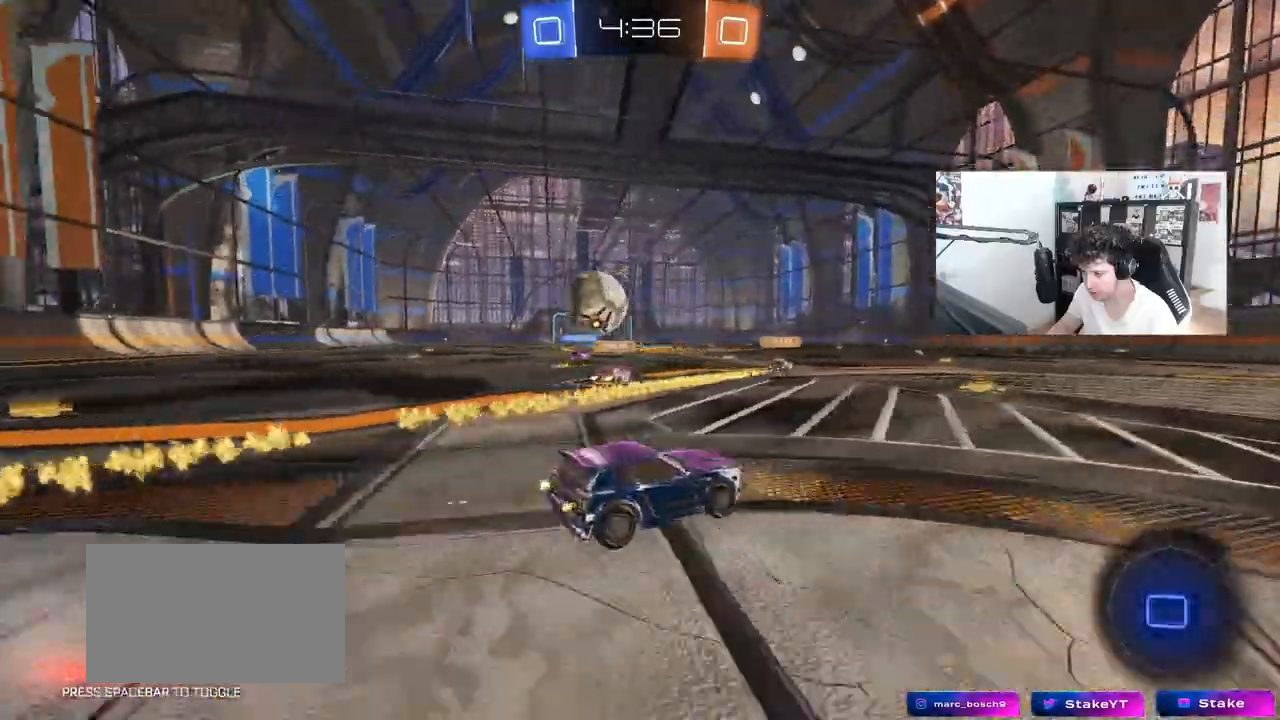
{"keys": ["a", "shift", "w"], "mouse": ["left", "right"], "mouse_move": "still", "events": [[17, "mouse_right", "up"], [400, "a", "up"], [450, "mouse_right", "down"], [500, "a", "down"], [500, "shift", "down"]]}
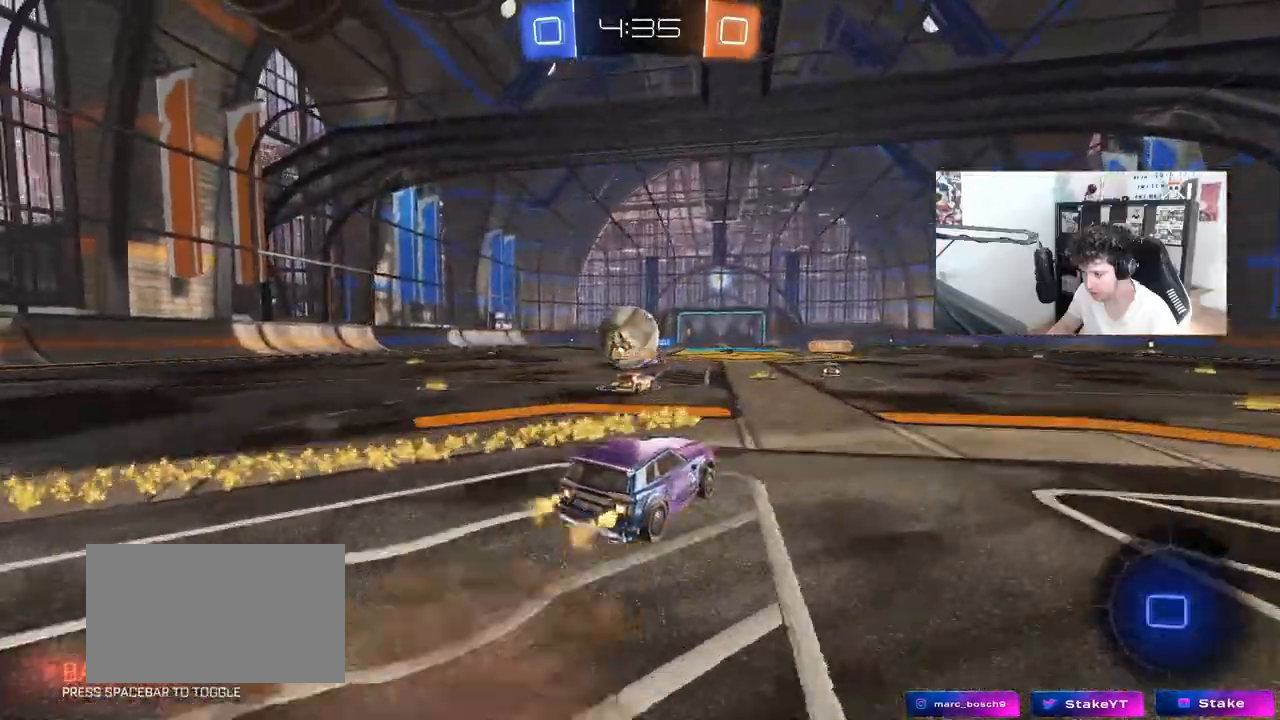
{"keys": ["a", "shift"], "mouse": [], "mouse_move": "still", "events": [[50, "mouse_right", "up"], [83, "mouse_right", "down"], [133, "s", "down"], [133, "w", "up"], [183, "mouse_left", "up"], [267, "mouse_right", "up"], [467, "s", "up"]]}
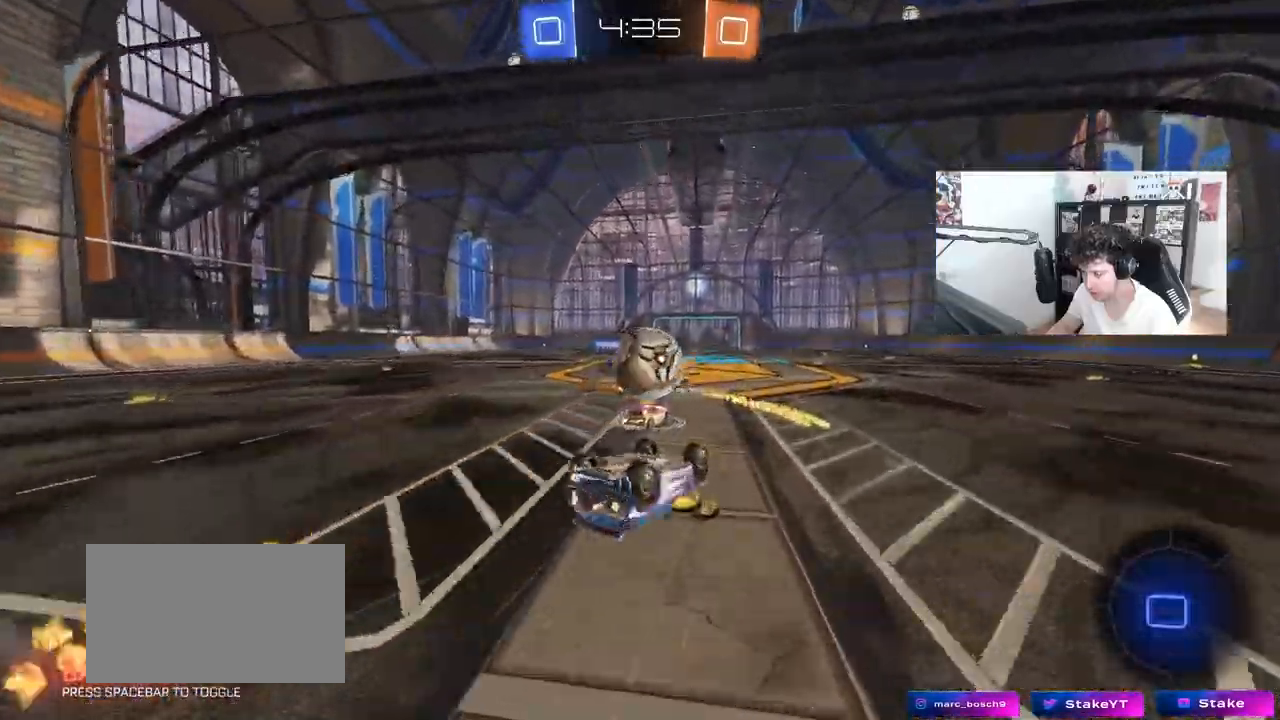
{"keys": [], "mouse": [], "mouse_move": "still", "events": [[67, "s", "down"], [300, "shift", "up"], [333, "s", "up"], [383, "a", "up"]]}
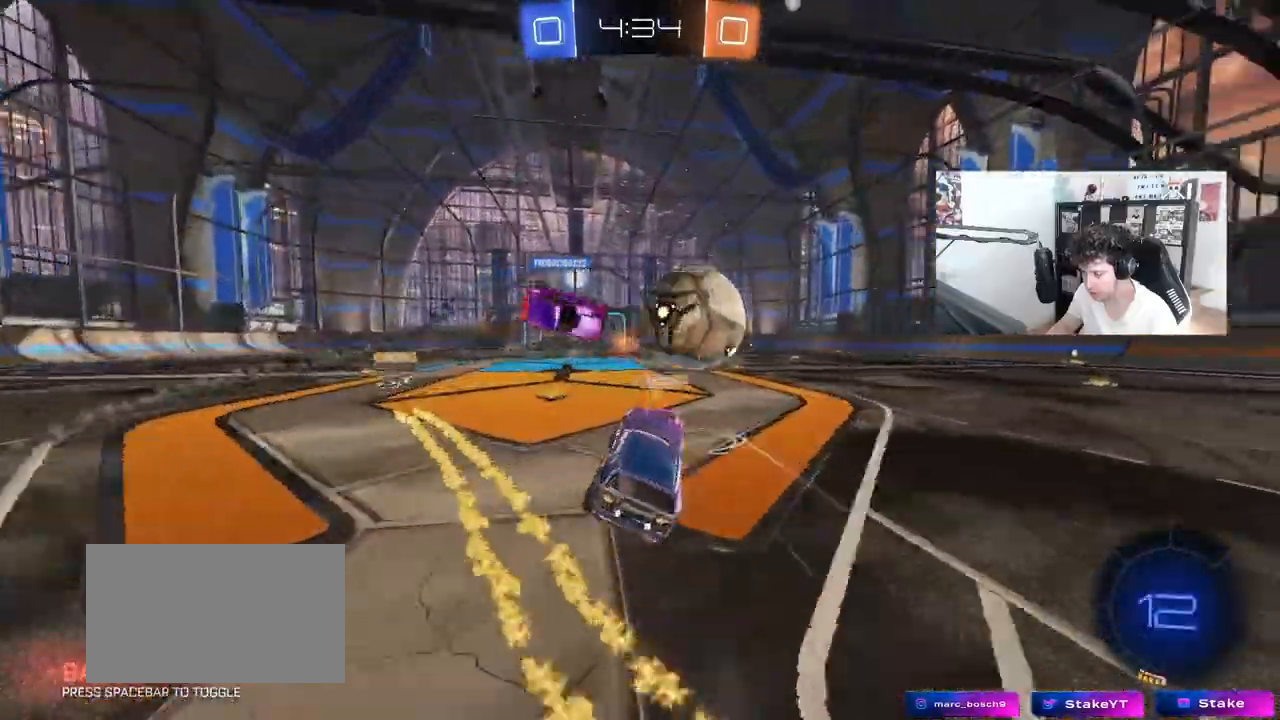
{"keys": ["w"], "mouse": [], "mouse_move": "still", "events": [[117, "w", "down"], [217, "d", "down"], [450, "d", "up"]]}
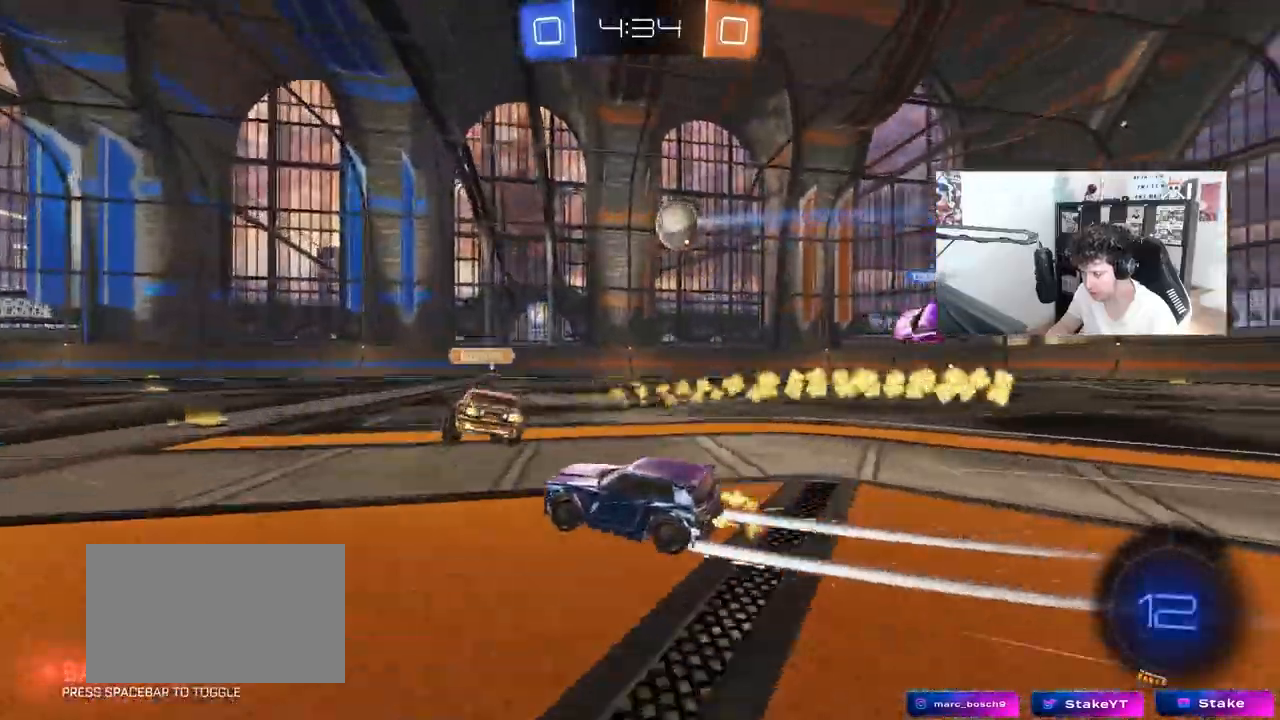
{"keys": [], "mouse": [], "mouse_move": "still", "events": [[133, "mouse_left", "down"], [183, "d", "down"], [283, "d", "up"], [317, "a", "down"], [317, "mouse_left", "up"], [367, "w", "up"], [417, "a", "up"]]}
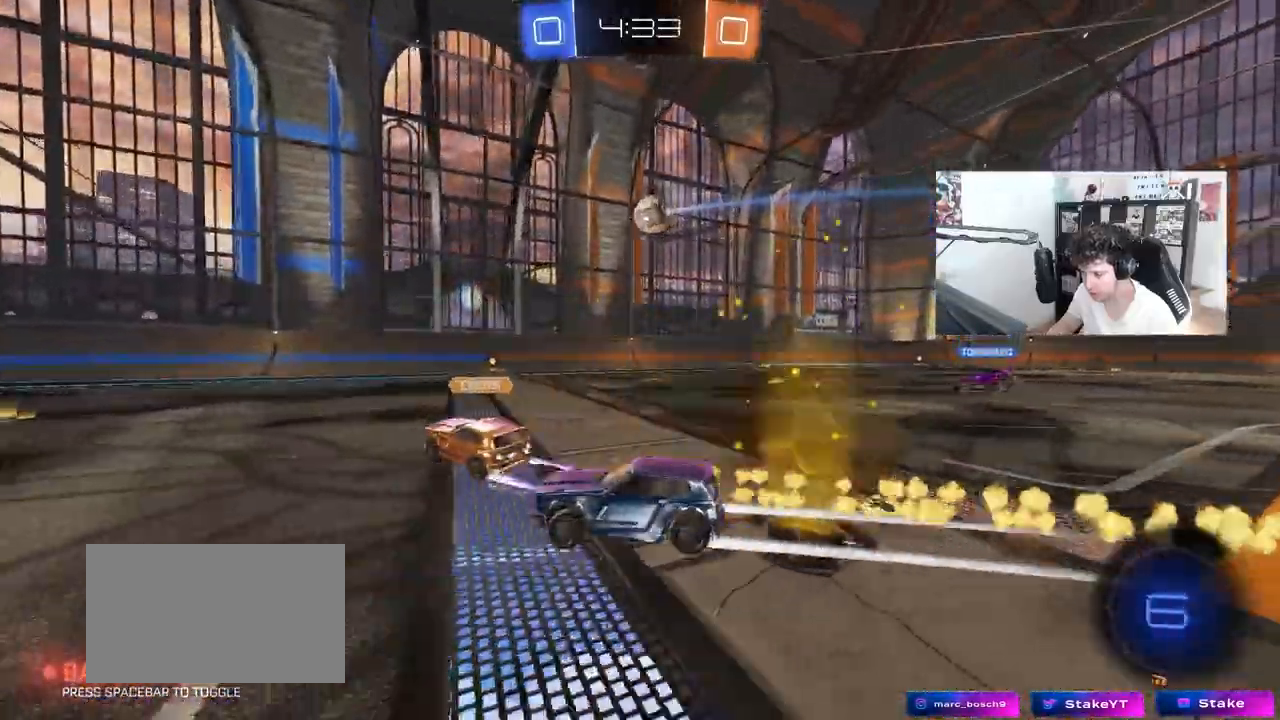
{"keys": ["w"], "mouse": [], "mouse_move": "still", "events": [[17, "s", "down"], [100, "a", "down"], [200, "s", "up"], [250, "a", "up"], [250, "d", "down"], [333, "shift", "down"], [333, "w", "down"], [483, "d", "up"], [483, "shift", "up"]]}
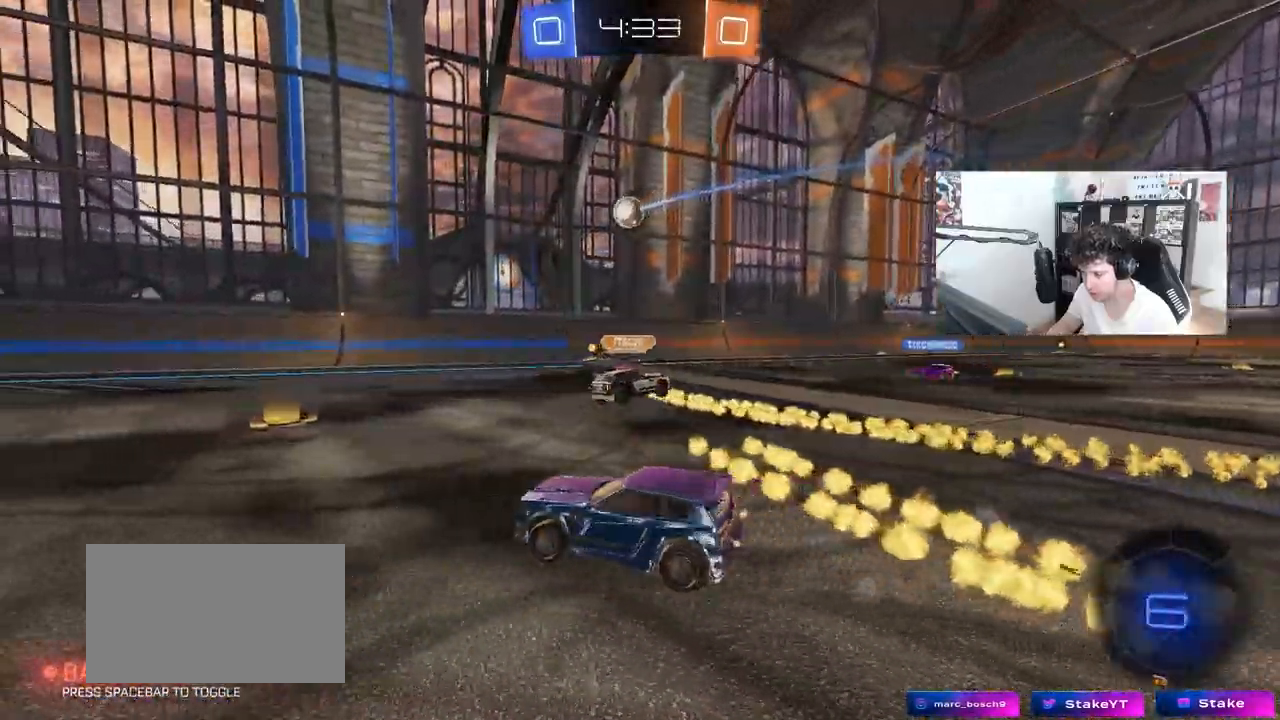
{"keys": ["d", "w"], "mouse": [], "mouse_move": "still", "events": [[117, "d", "down"], [217, "shift", "down"], [267, "shift", "up"]]}
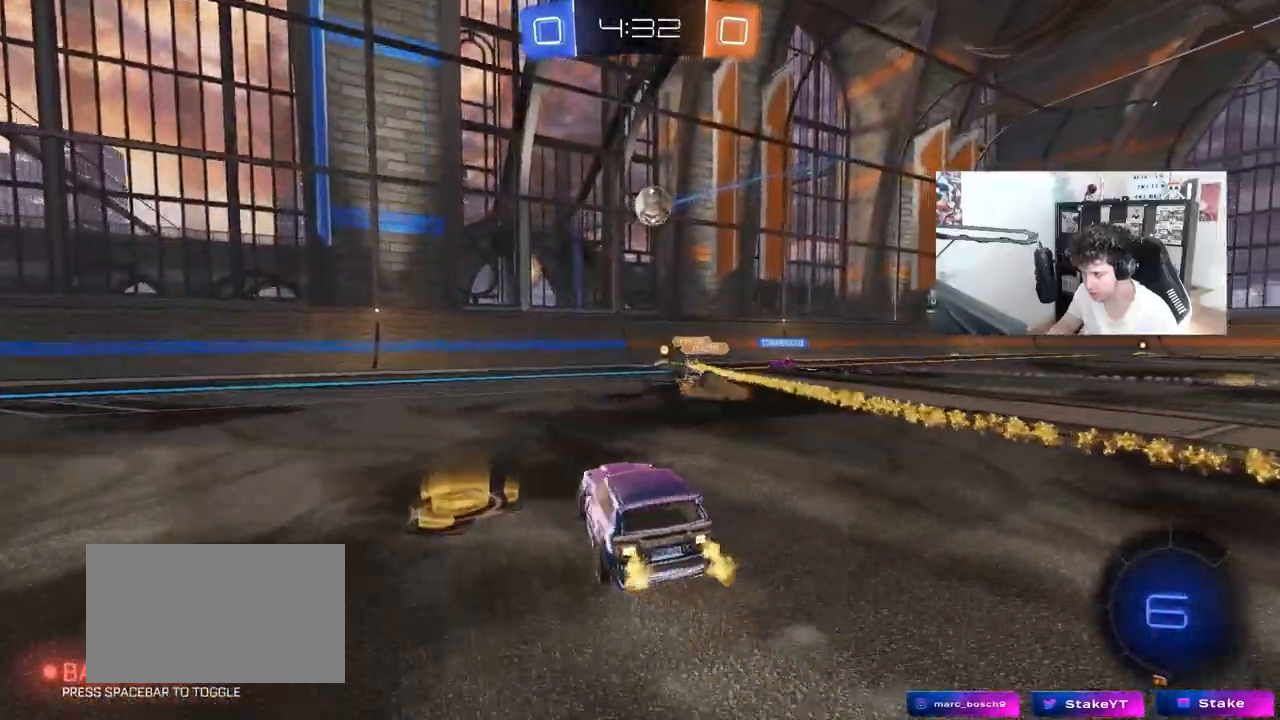
{"keys": ["d"], "mouse": ["left"], "mouse_move": "right", "events": [[133, "mouse_right", "down"], [133, "w", "up"], [183, "d", "up"], [233, "a", "down"], [233, "s", "down"], [233, "shift", "down"], [317, "s", "up"], [367, "shift", "up"], [417, "mouse_right", "up"], [467, "a", "up"], [467, "d", "down"], [467, "mouse_left", "down"]]}
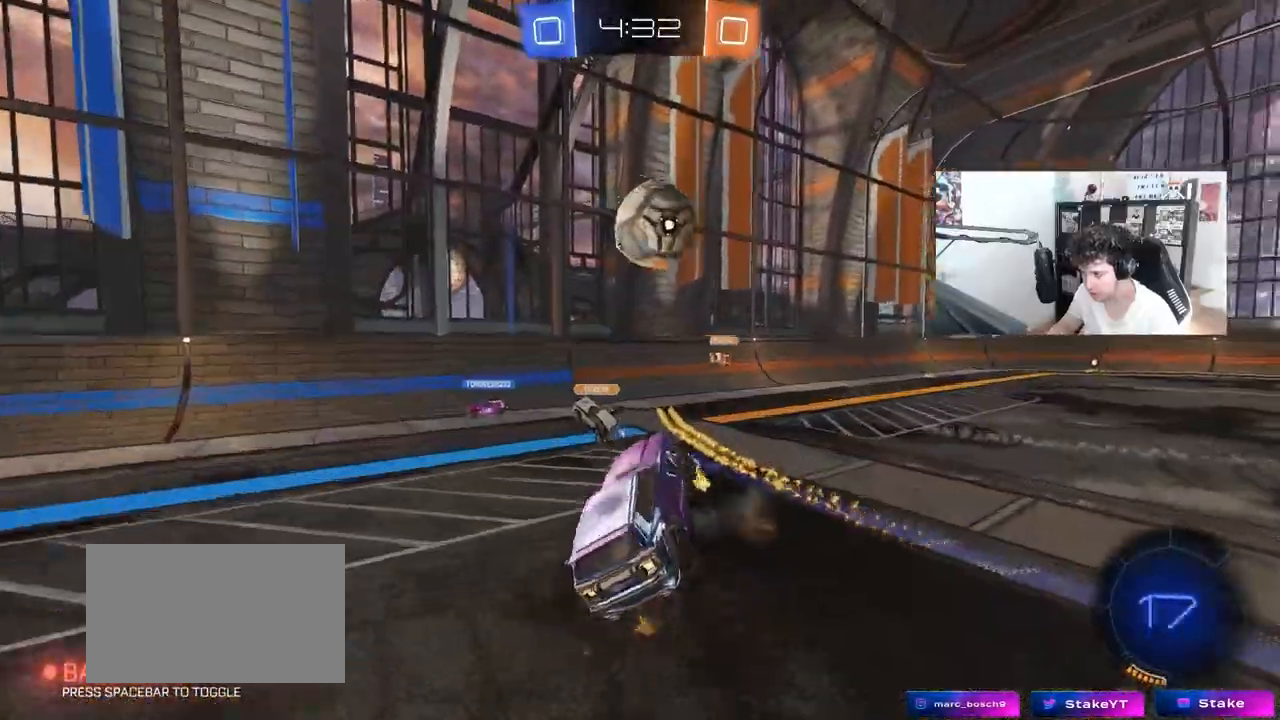
{"keys": ["d", "s", "shift"], "mouse": ["left"], "mouse_move": "up-right", "events": [[17, "w", "down"], [200, "shift", "down"], [250, "mouse_right", "down"], [300, "s", "down"], [383, "w", "up"], [433, "mouse_right", "up"]]}
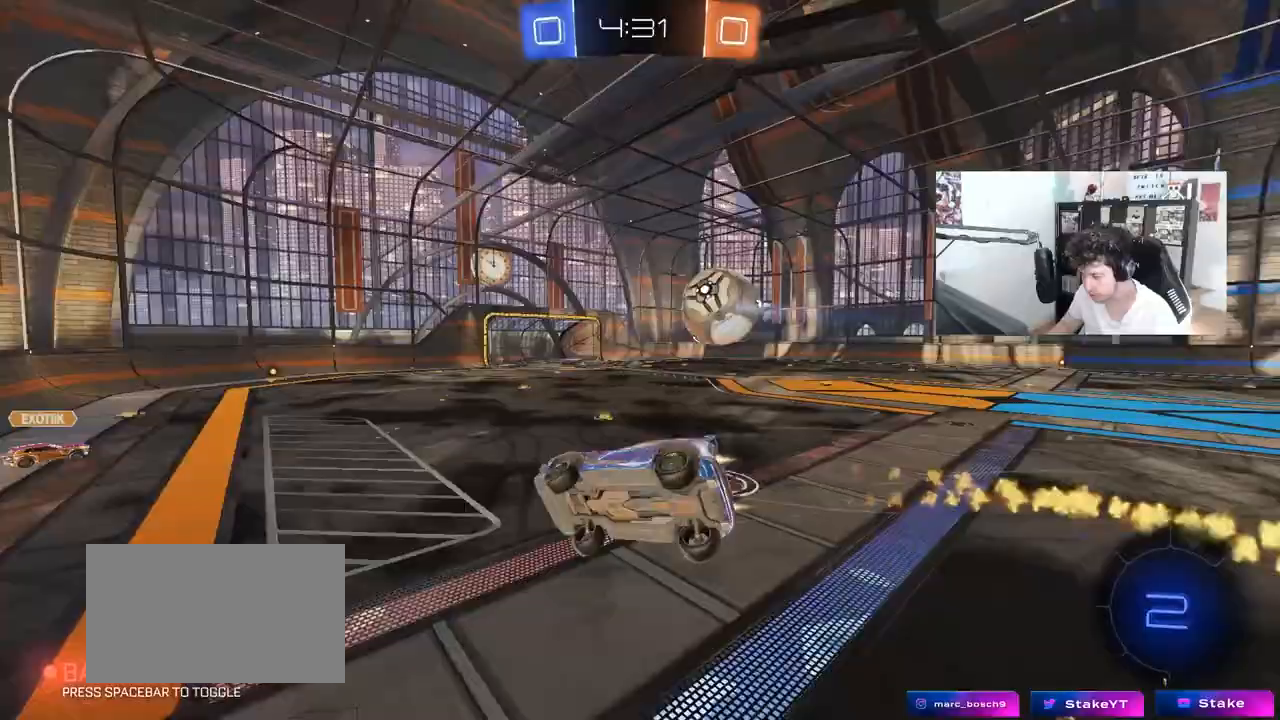
{"keys": ["d", "s", "shift"], "mouse": [], "mouse_move": "still", "events": [[33, "mouse_left", "up"], [317, "s", "up"], [450, "s", "down"]]}
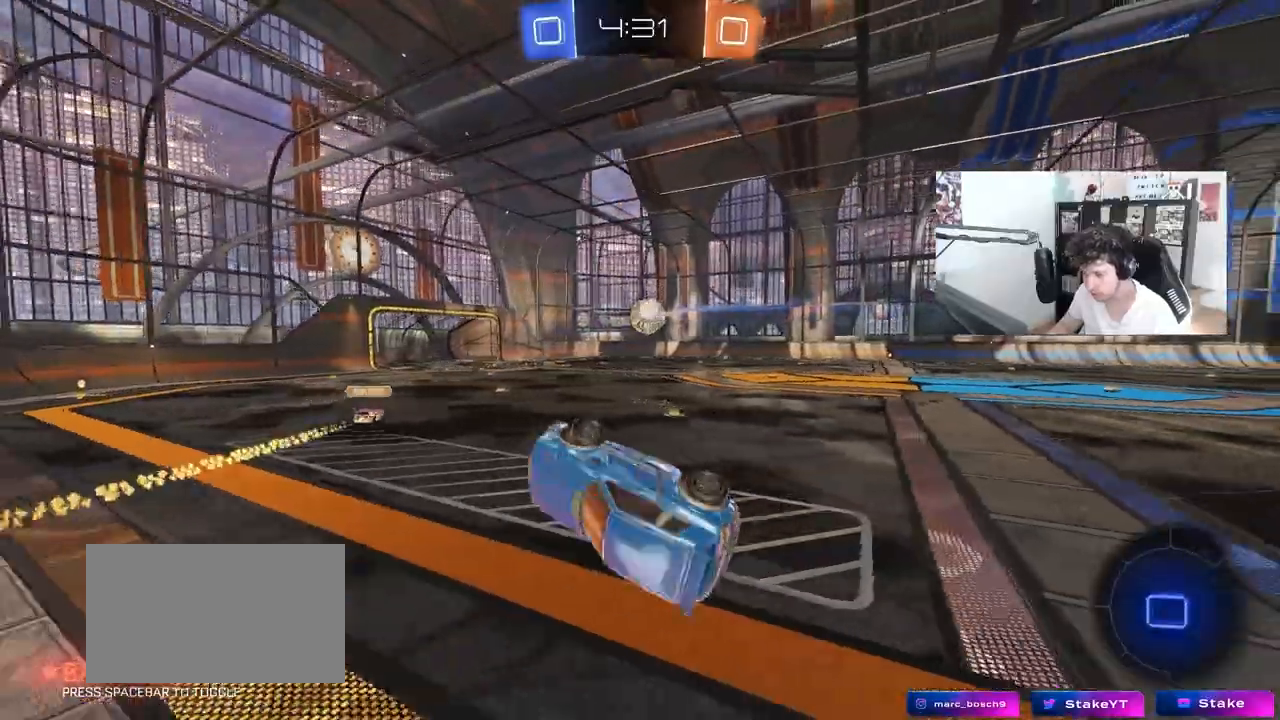
{"keys": ["w"], "mouse": [], "mouse_move": "still", "events": [[50, "s", "up"], [317, "shift", "up"], [367, "d", "up"], [467, "w", "down"]]}
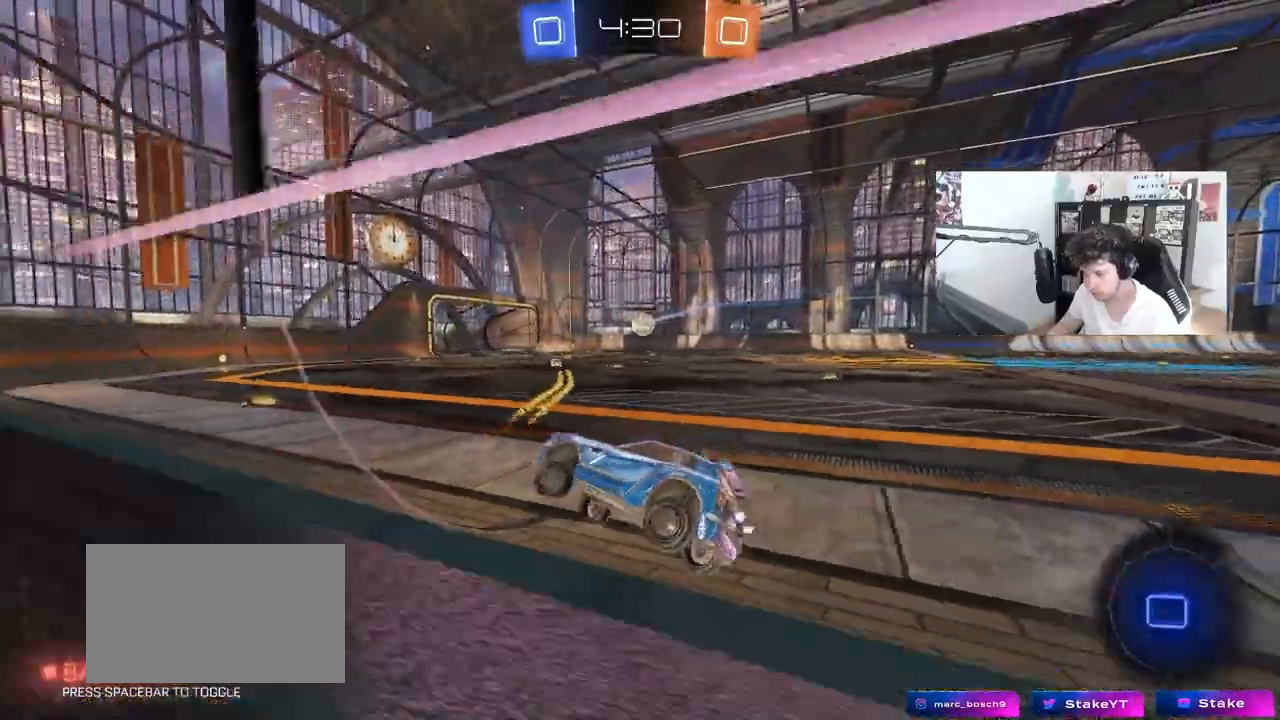
{"keys": ["w"], "mouse": ["right"], "mouse_move": "still", "events": [[100, "d", "down"], [200, "mouse_right", "down"], [250, "d", "up"], [283, "mouse_right", "up"], [333, "mouse_right", "down"]]}
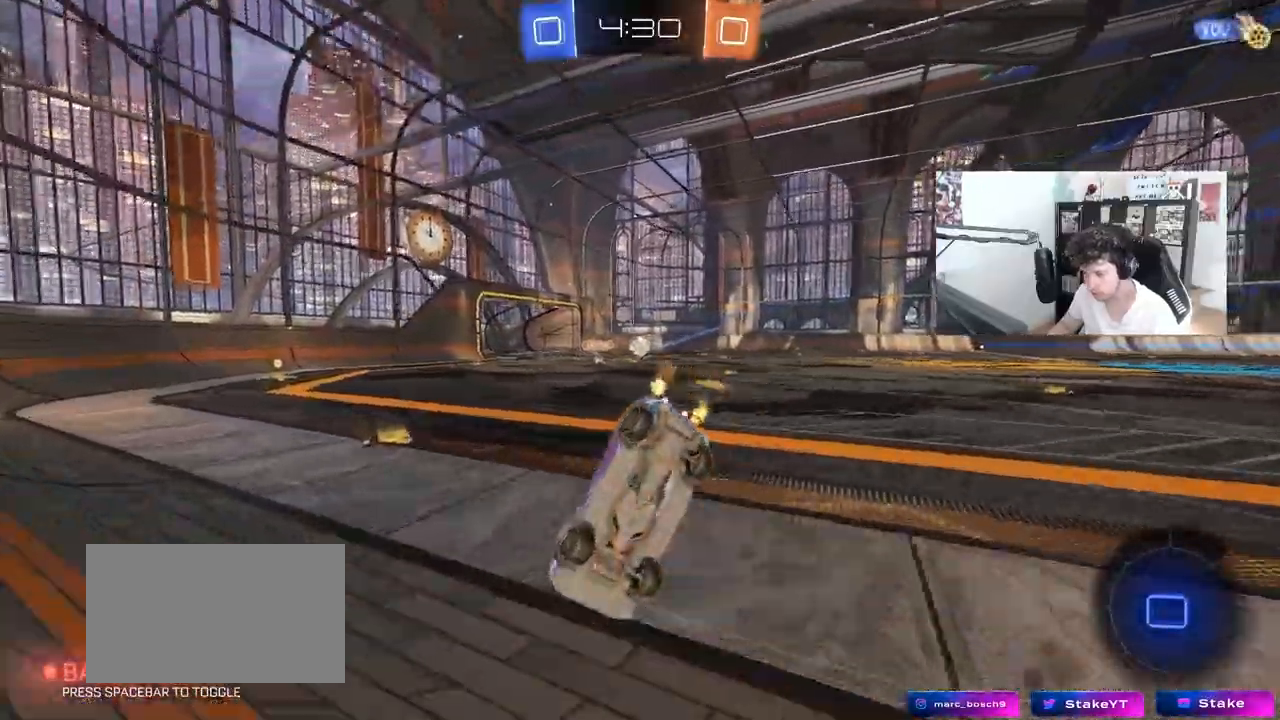
{"keys": [], "mouse": [], "mouse_move": "still"}
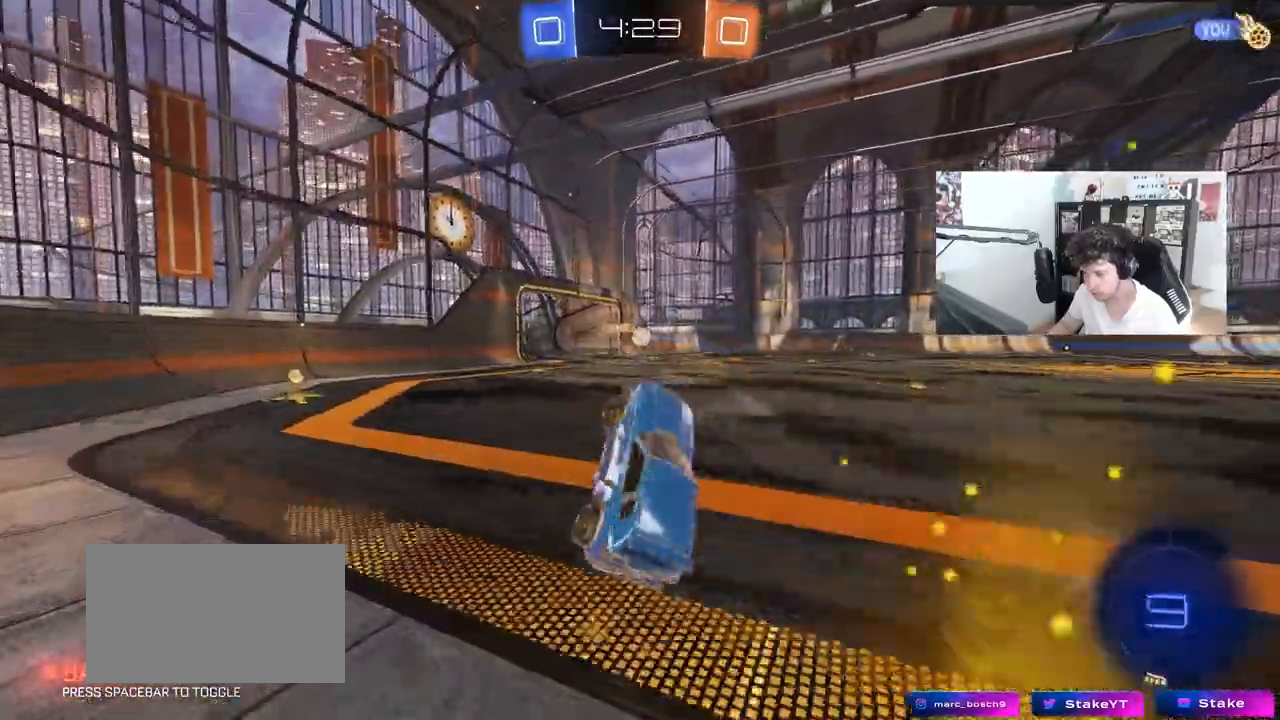
{"keys": ["w"], "mouse": [], "mouse_move": "still", "events": [[133, "s", "down"], [183, "a", "down"], [233, "s", "up"], [283, "a", "up"], [467, "w", "down"]]}
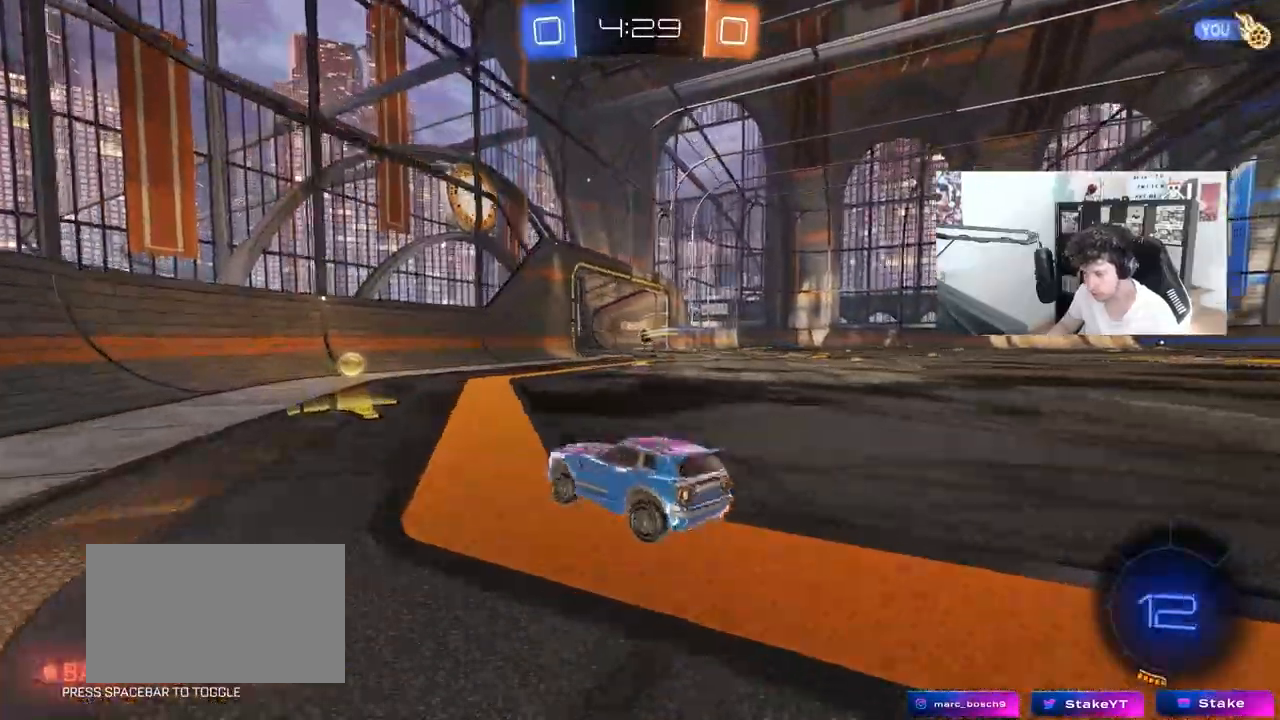
{"keys": ["d", "shift", "w"], "mouse": ["left"], "mouse_move": "up-left", "events": [[100, "d", "down"], [283, "shift", "down"], [333, "shift", "up"], [383, "mouse_left", "down"], [483, "shift", "down"]]}
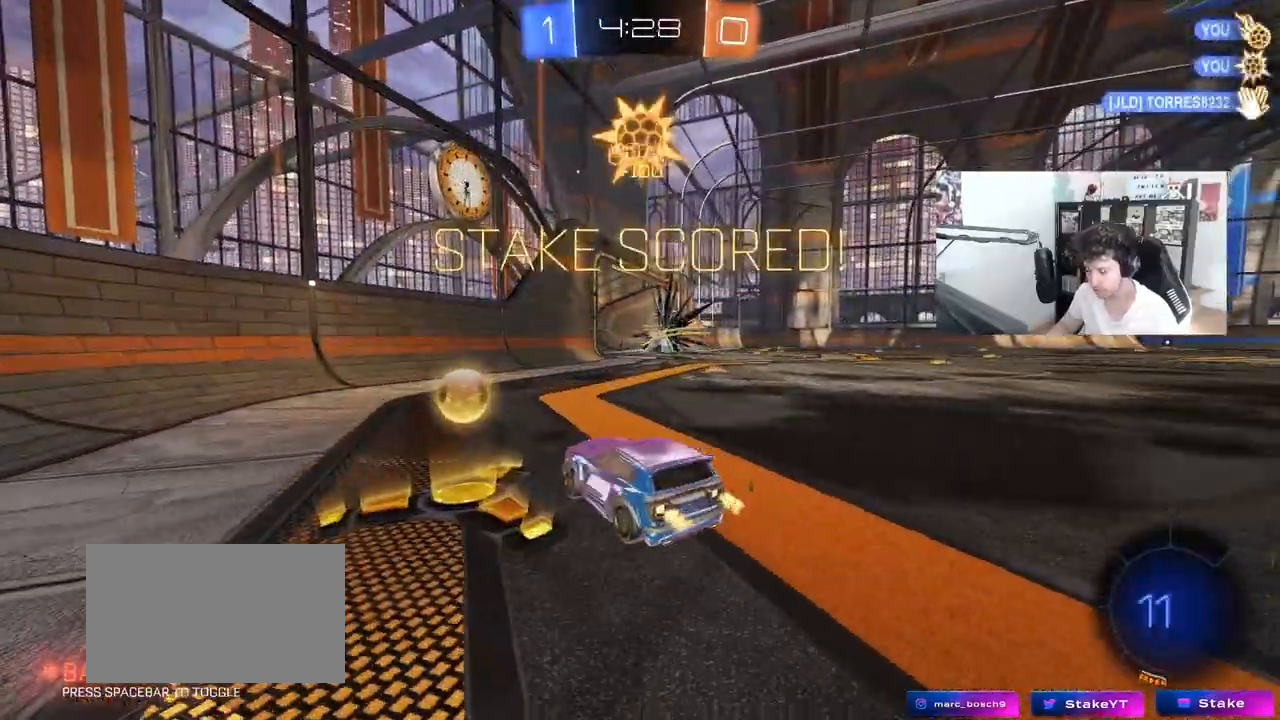
{"keys": ["d", "w"], "mouse": ["left"], "mouse_move": "still", "events": [[67, "shift", "up"]]}
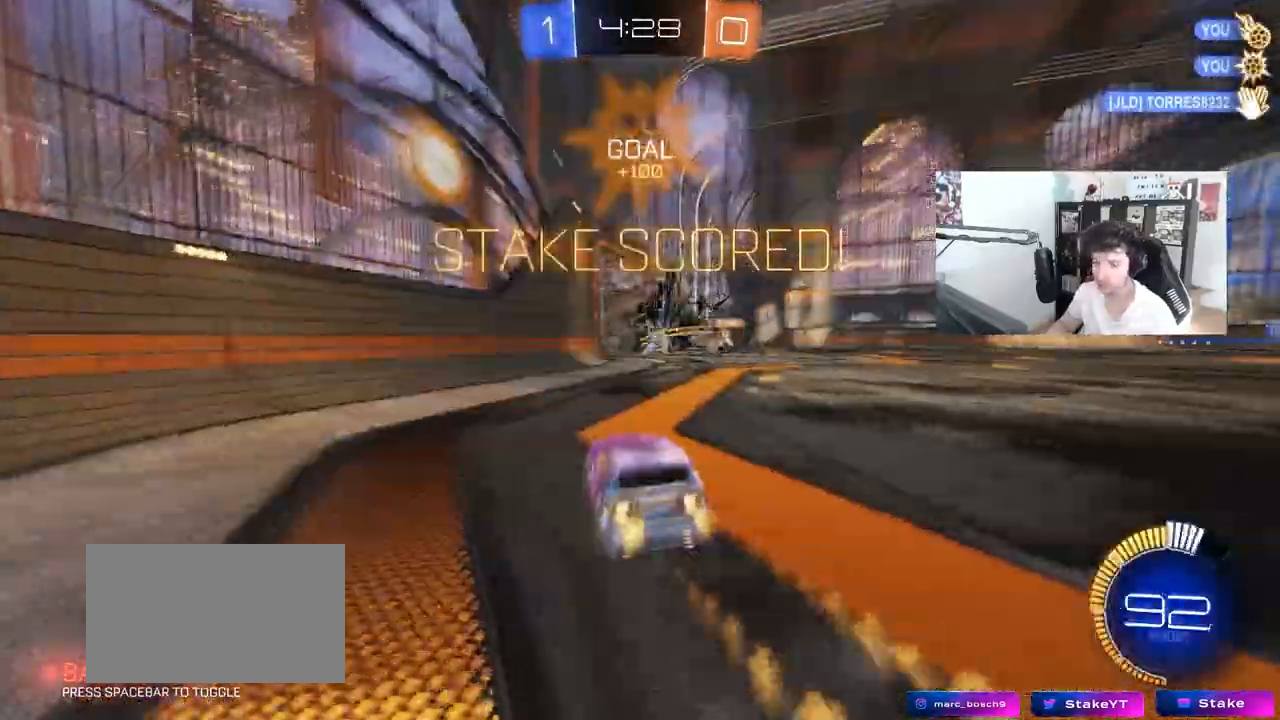
{"keys": ["d", "s", "shift"], "mouse": ["left", "right"], "mouse_move": "down-left", "events": [[183, "mouse_right", "down"], [233, "shift", "down"], [283, "mouse_right", "up"], [367, "mouse_right", "down"], [417, "s", "down"], [417, "w", "up"]]}
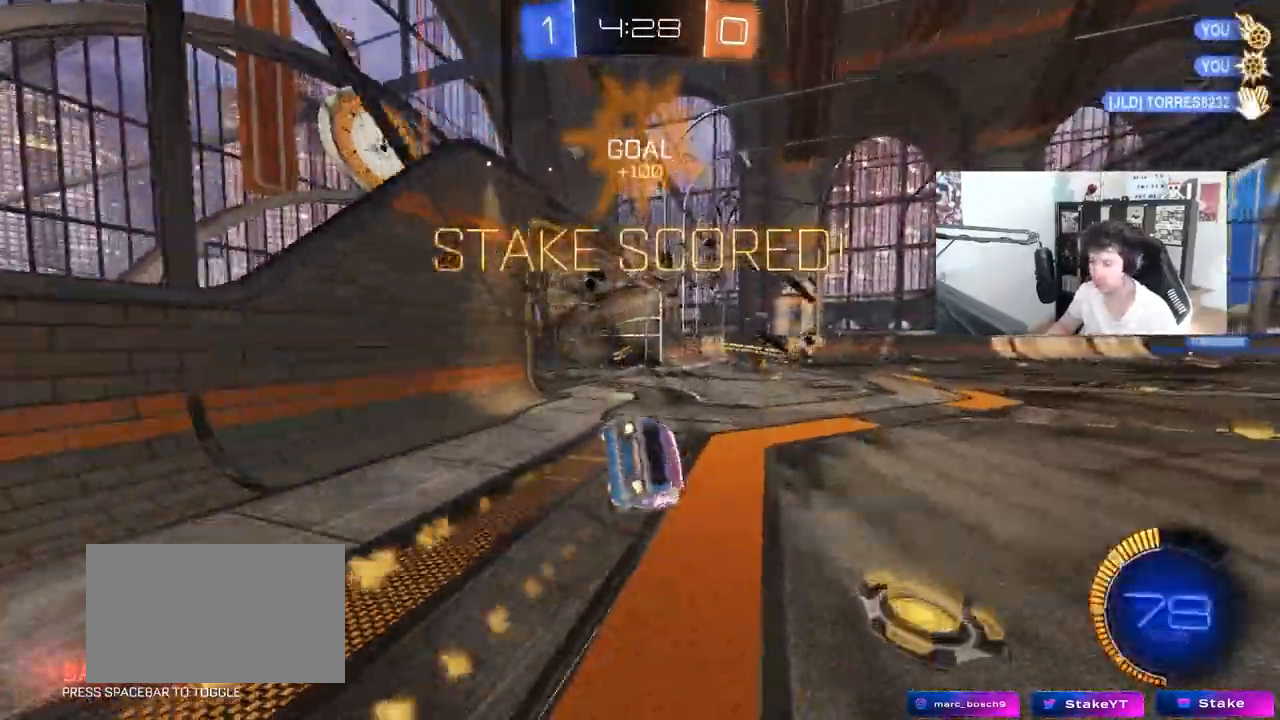
{"keys": ["d", "shift"], "mouse": [], "mouse_move": "still"}
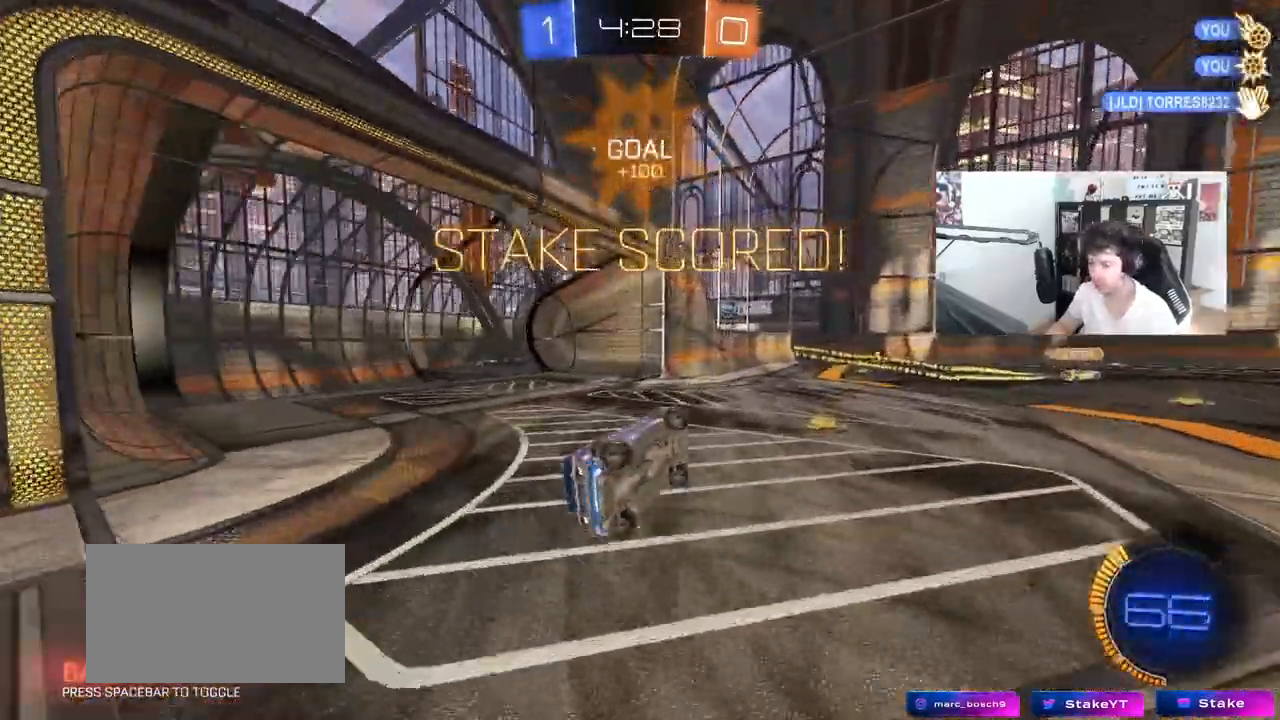
{"keys": ["d", "w"], "mouse": ["right"], "mouse_move": "still", "events": [[117, "shift", "up"], [167, "d", "up"], [250, "w", "down"], [350, "d", "down"], [500, "mouse_right", "down"]]}
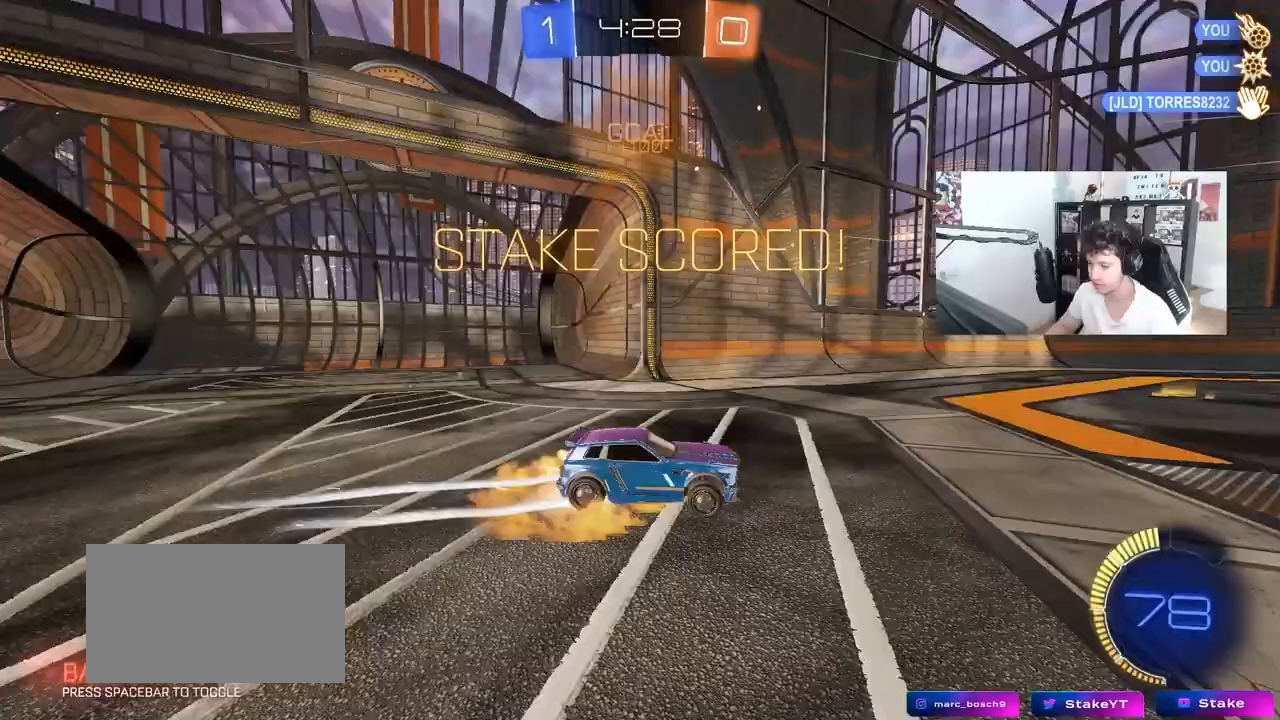
{"keys": ["a", "s", "shift"], "mouse": [], "mouse_move": "still", "events": [[33, "a", "down"], [33, "d", "up"], [33, "shift", "down"], [83, "mouse_right", "up"], [133, "mouse_right", "down"], [183, "s", "down"], [183, "w", "up"], [233, "space", "down"], [283, "mouse_right", "up"], [417, "space", "up"]]}
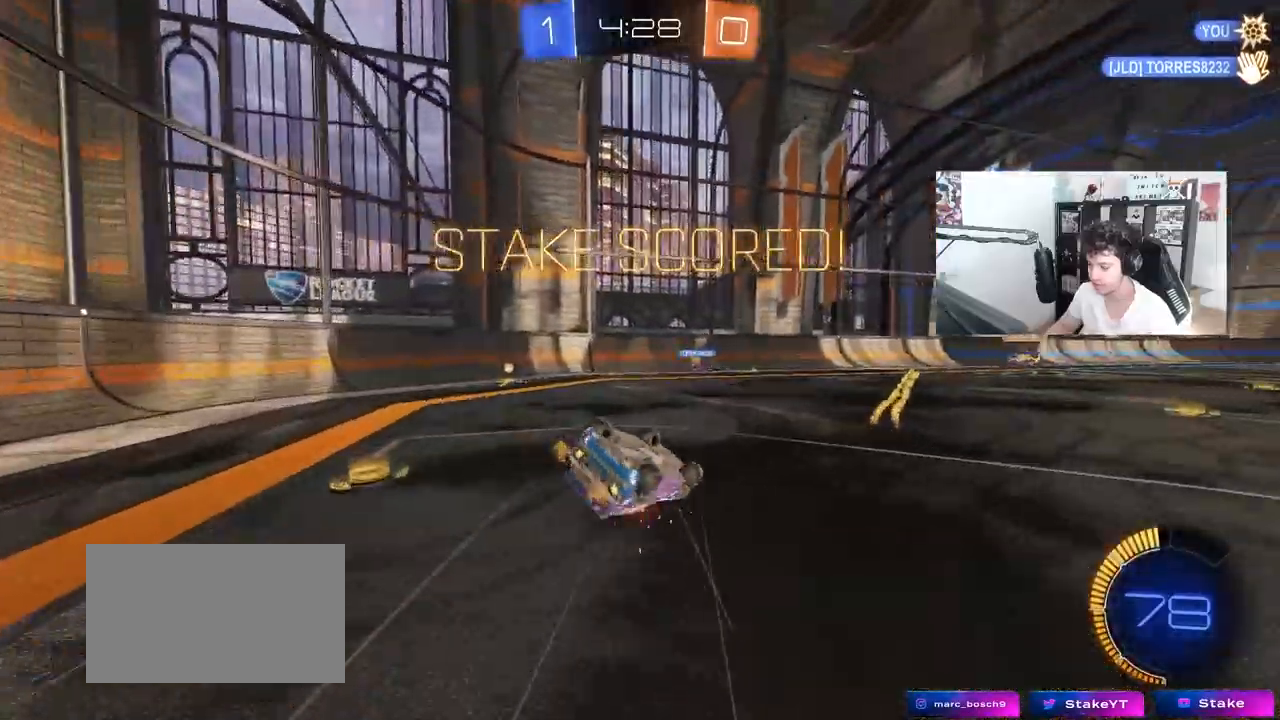
{"keys": [], "mouse": [], "mouse_move": "still", "events": [[67, "s", "up"], [100, "s", "down"], [333, "shift", "up"], [383, "a", "up"], [383, "s", "up"]]}
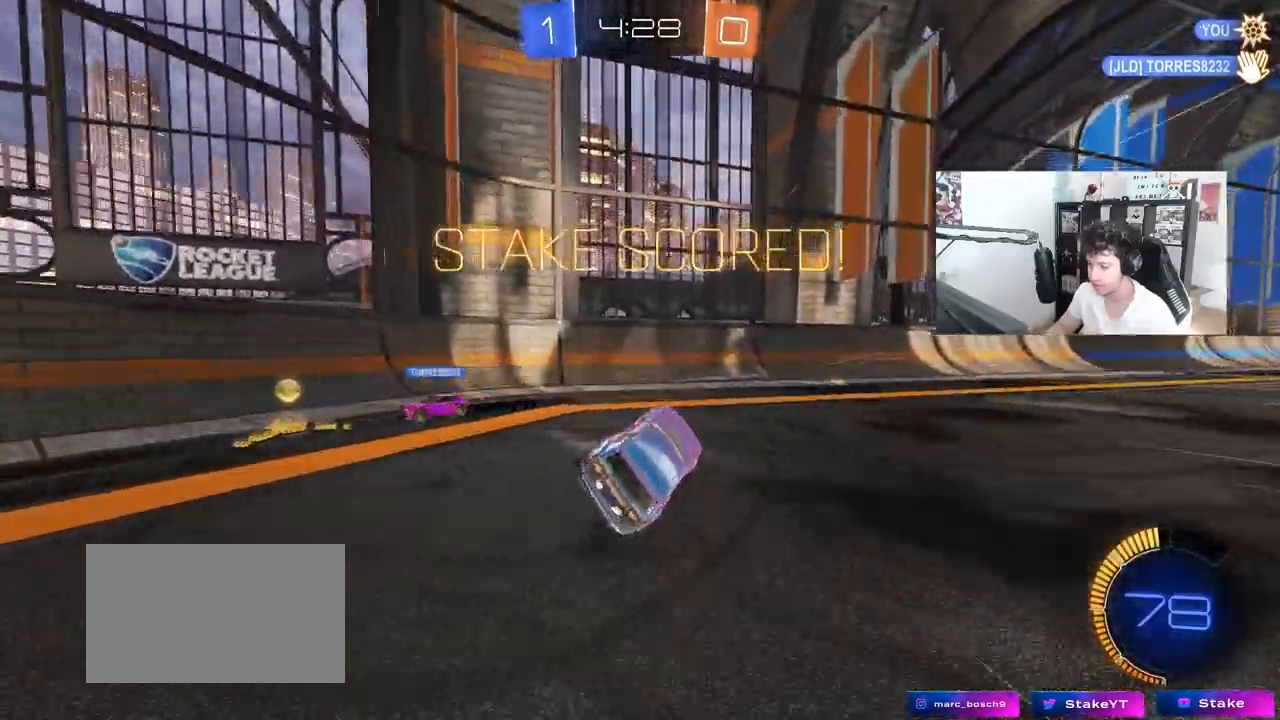
{"keys": [], "mouse": [], "mouse_move": "still", "events": []}
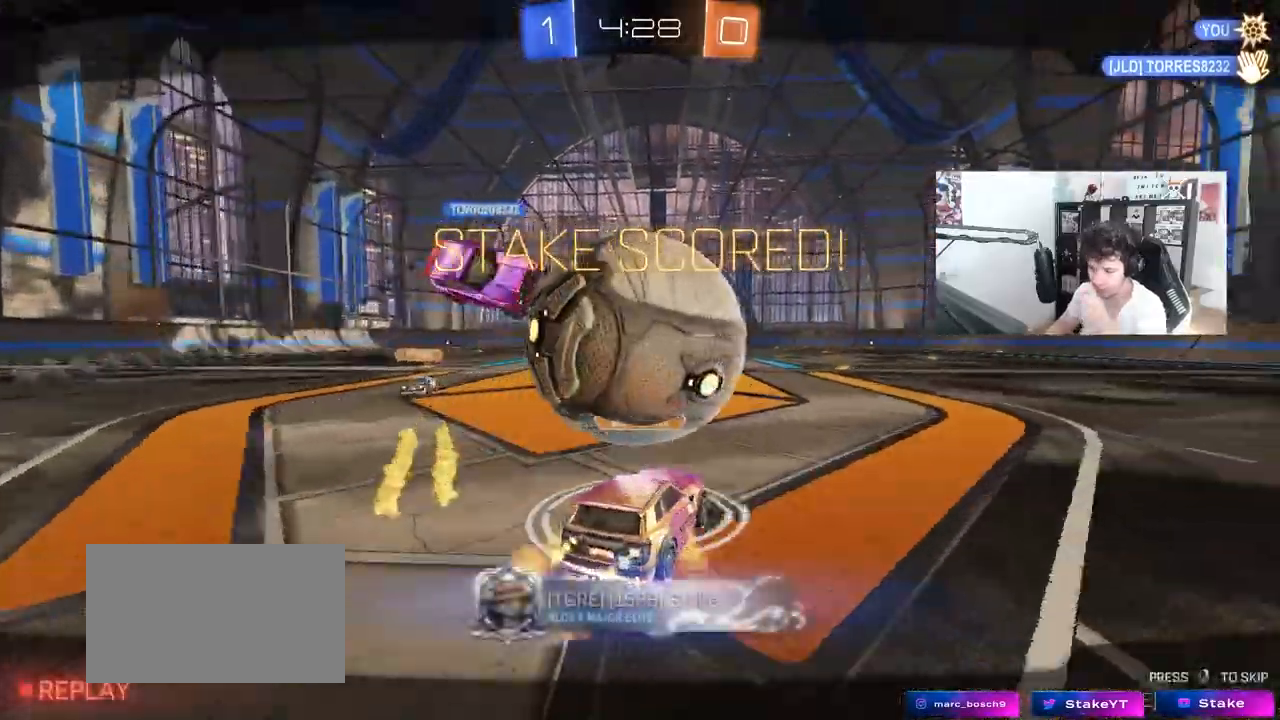
{"keys": [], "mouse": [], "mouse_move": "still", "events": []}
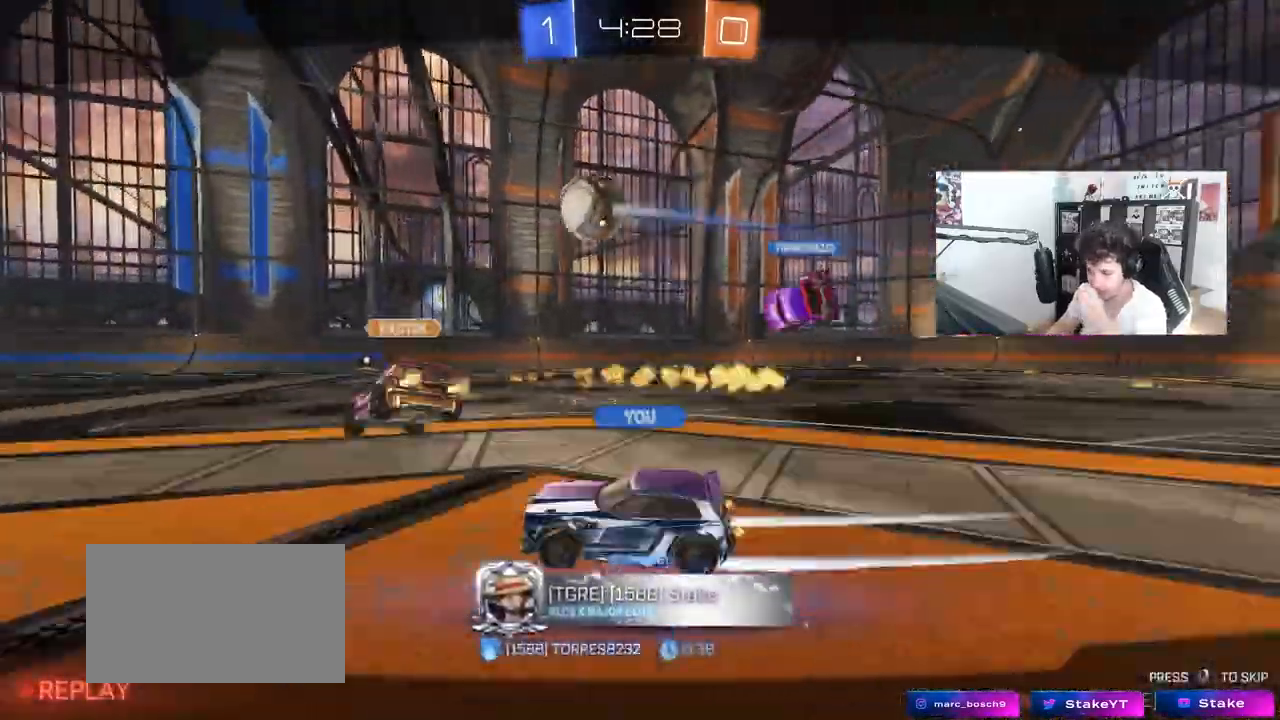
{"keys": [], "mouse": [], "mouse_move": "still", "events": []}